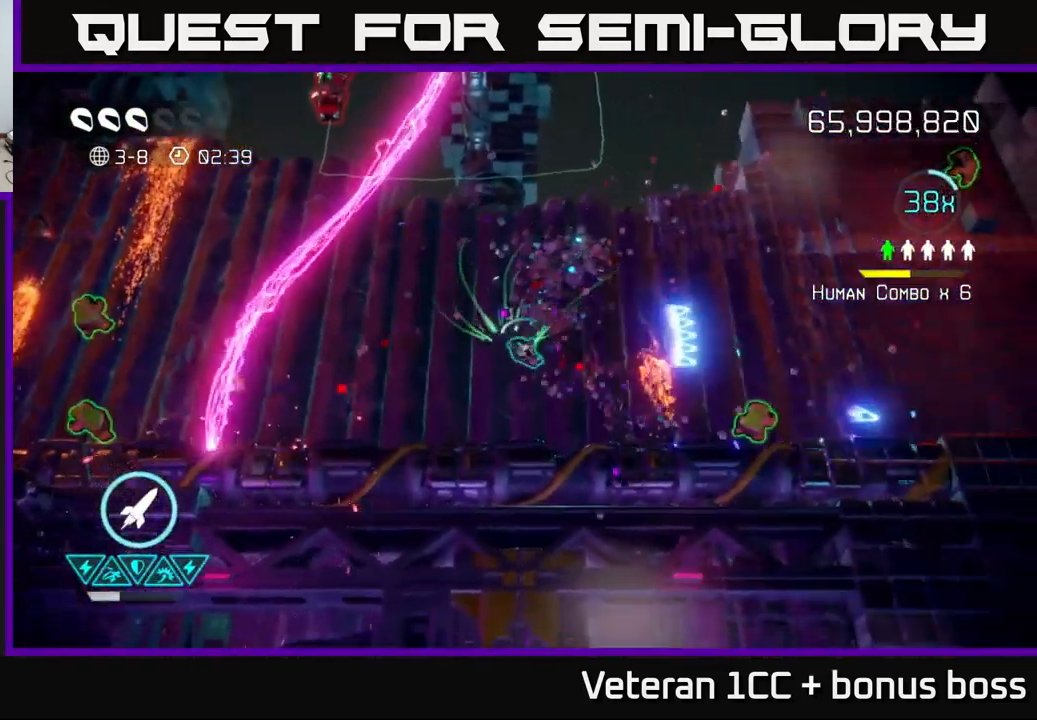
Gameplay with a controller (Xbox layout); each line is a JSON object with the inputs held at the frame after it. "events" lists button and stick changes between this image and that frame as [ms after this image, input, new state], when the widget could be followed in between. Not read: L3 R3.
{"buttons": ["L2"], "left_stick": "up-left", "right_stick": "up-left", "events": [[33, "right_stick", "up-right"], [100, "left_stick", "up-right"], [217, "left_stick", "up-left"], [217, "right_stick", "up-left"], [500, "L2", "down"]]}
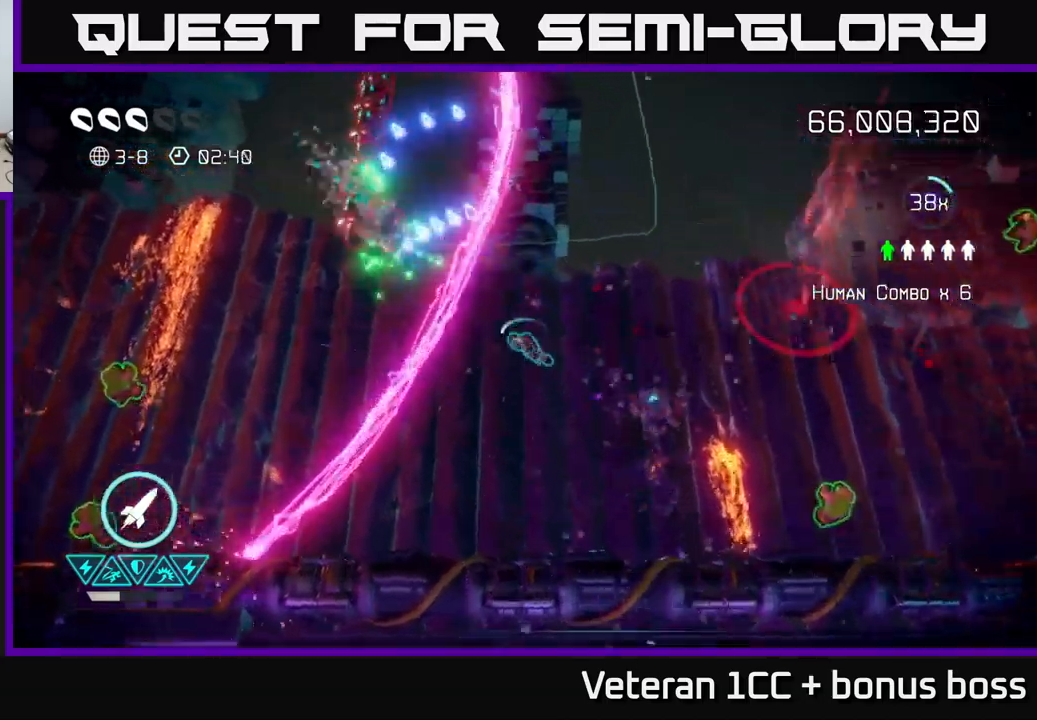
{"buttons": [], "left_stick": "center", "right_stick": "up", "events": [[167, "L2", "up"], [200, "left_stick", "left"], [283, "right_stick", "up"], [450, "left_stick", "center"]]}
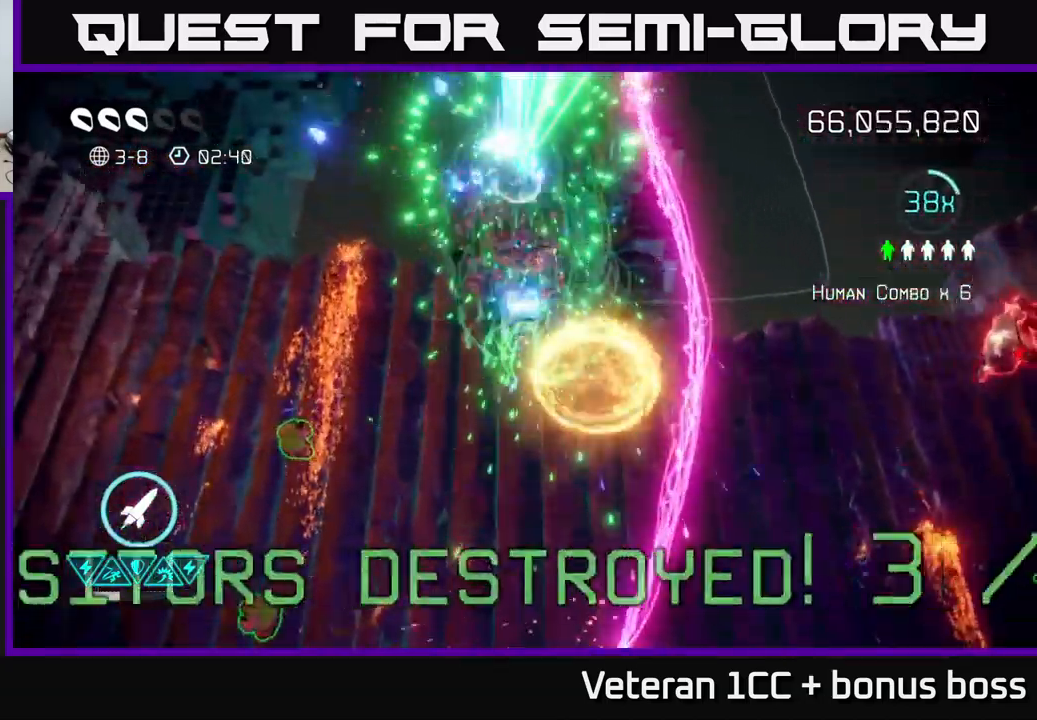
{"buttons": [], "left_stick": "down-left", "right_stick": "up-right", "events": [[133, "left_stick", "down-left"], [417, "right_stick", "up-right"]]}
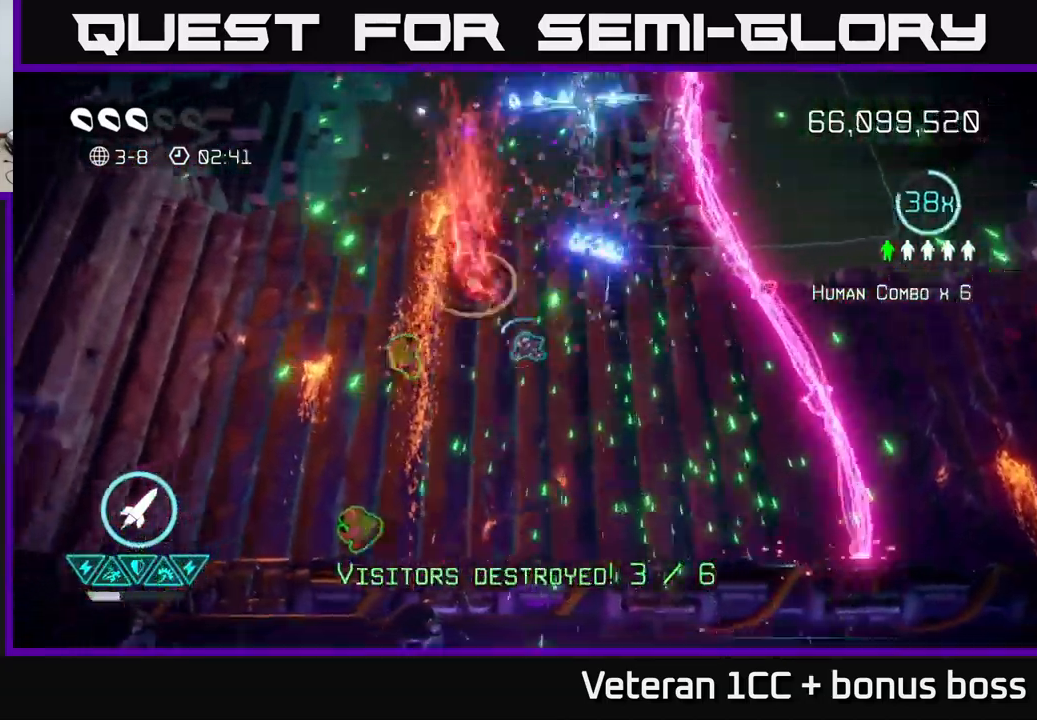
{"buttons": [], "left_stick": "left", "right_stick": "up-right", "events": [[33, "left_stick", "left"], [317, "right_stick", "down-right"], [467, "right_stick", "up-right"]]}
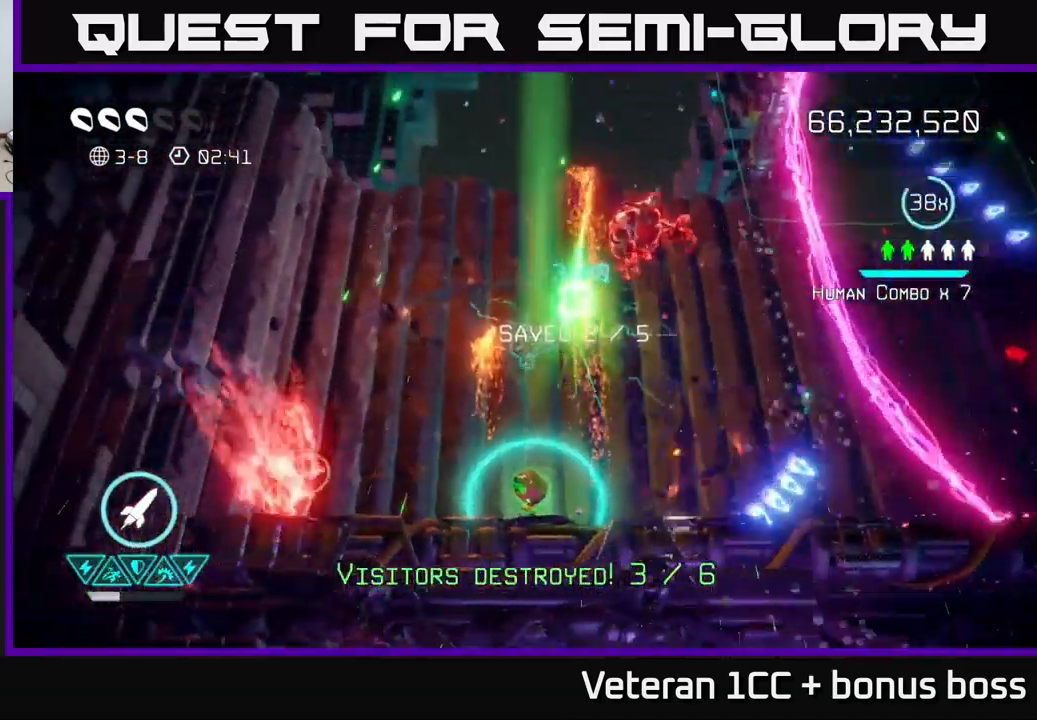
{"buttons": [], "left_stick": "left", "right_stick": "down-right", "events": [[33, "left_stick", "up-left"], [233, "left_stick", "up-right"], [233, "right_stick", "right"], [250, "R2", "down"], [333, "R2", "up"], [350, "left_stick", "up-left"], [417, "left_stick", "left"], [467, "right_stick", "down-right"]]}
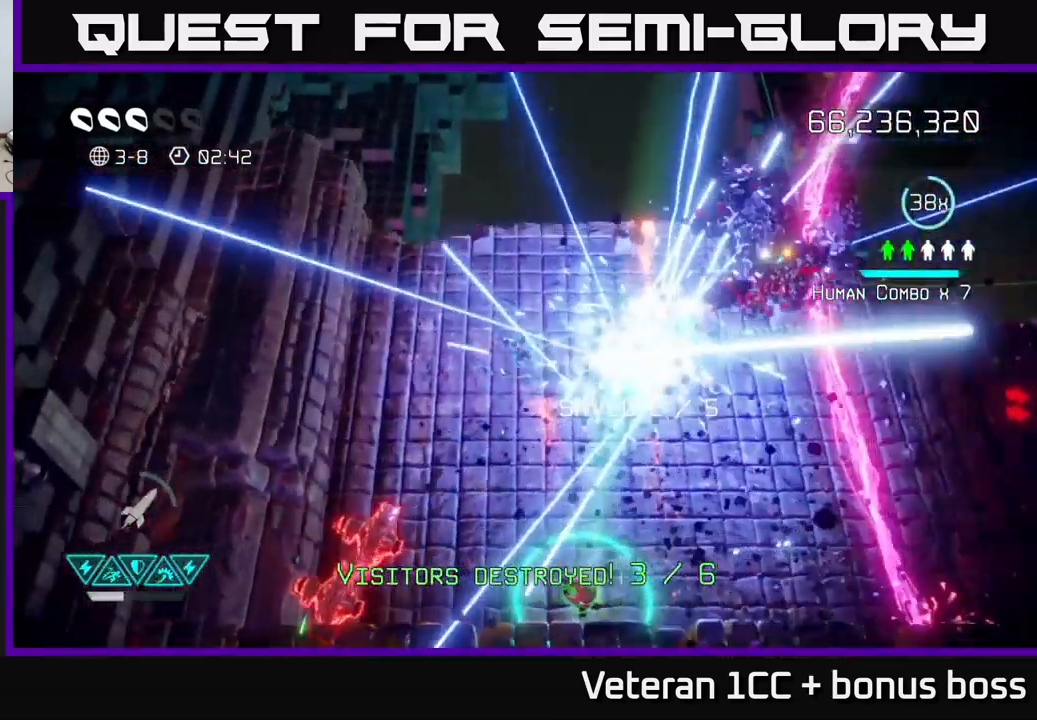
{"buttons": [], "left_stick": "left", "right_stick": "right", "events": [[50, "left_stick", "right"], [233, "left_stick", "down-right"], [233, "right_stick", "right"], [417, "left_stick", "down-left"], [467, "left_stick", "left"]]}
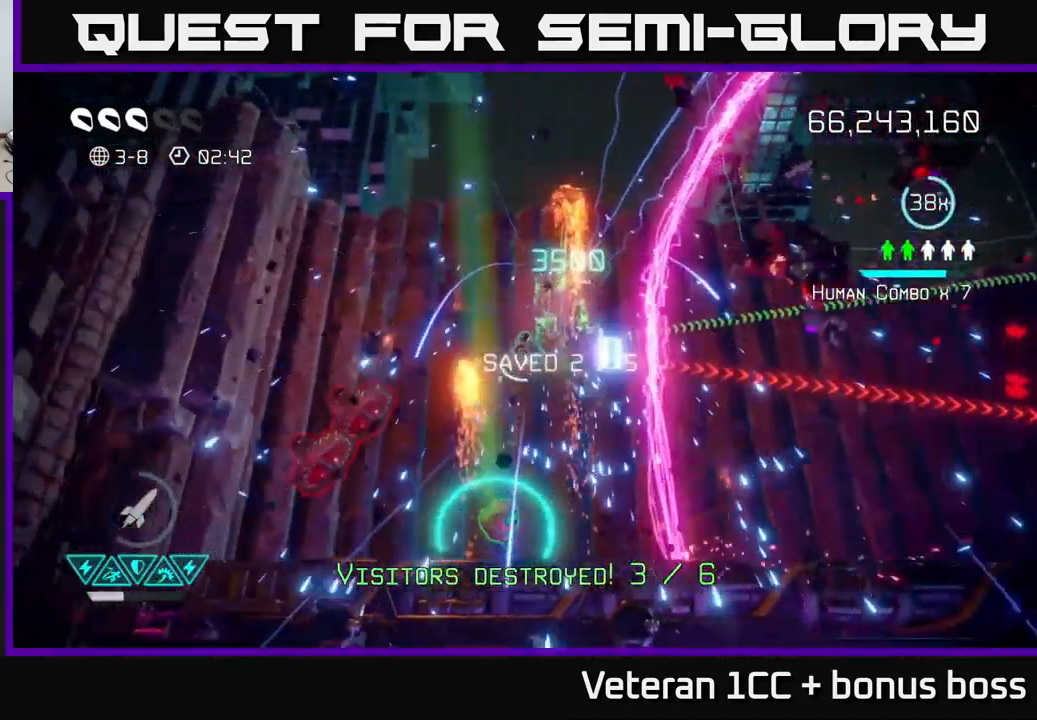
{"buttons": [], "left_stick": "right", "right_stick": "right", "events": [[167, "left_stick", "right"], [200, "L2", "down"], [417, "L2", "up"]]}
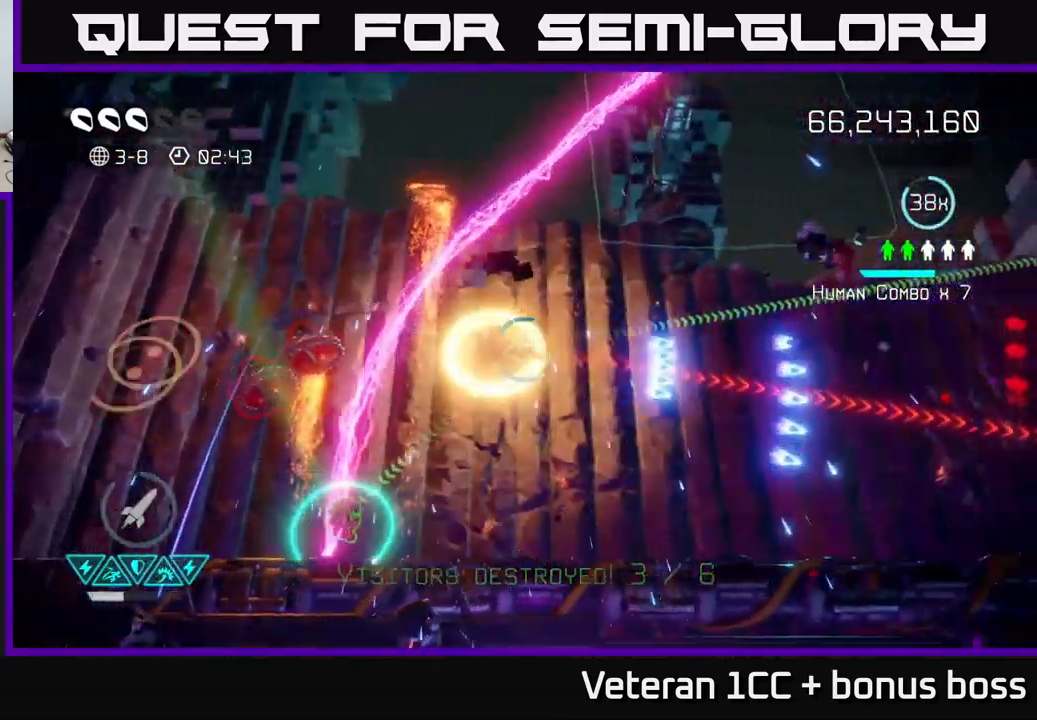
{"buttons": [], "left_stick": "right", "right_stick": "right", "events": []}
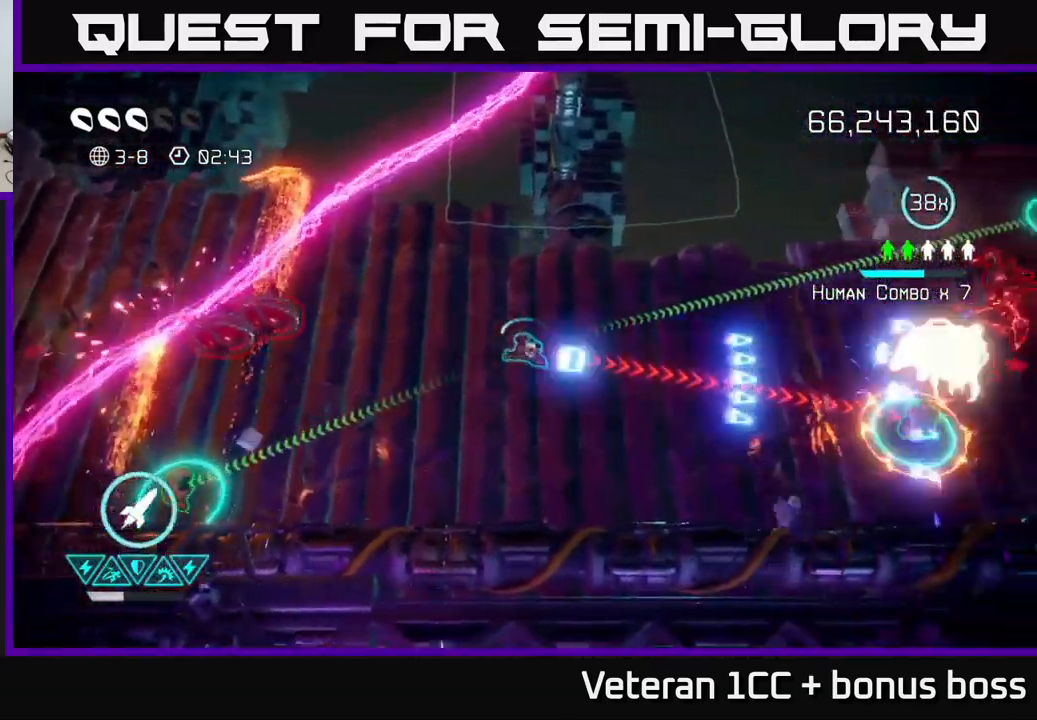
{"buttons": [], "left_stick": "right", "right_stick": "right", "events": []}
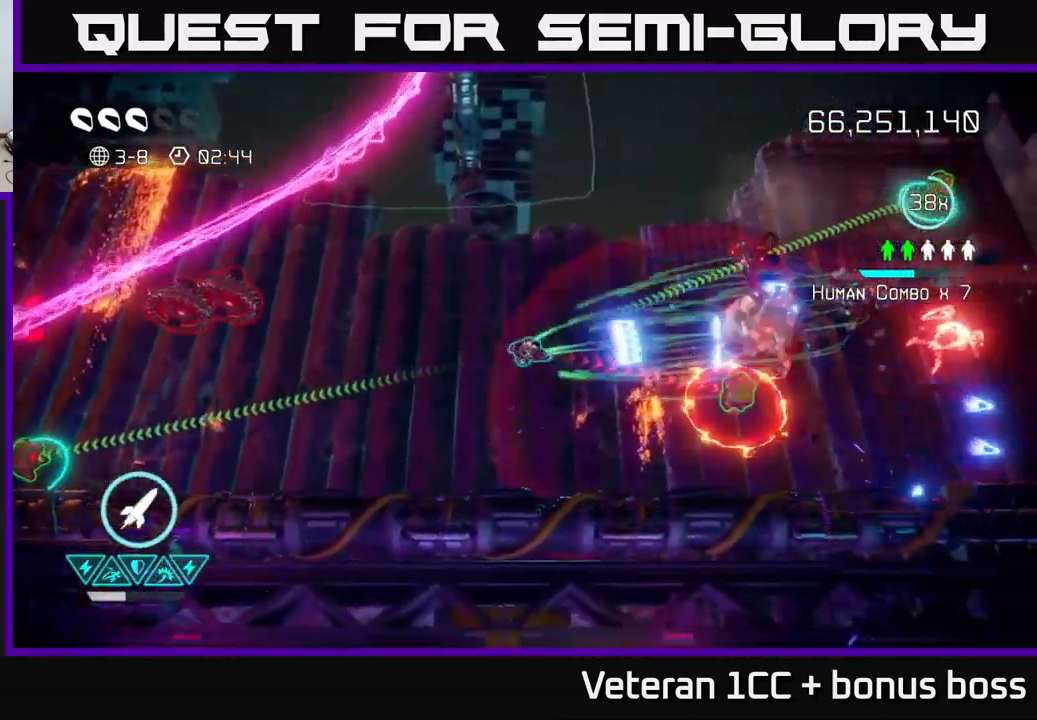
{"buttons": [], "left_stick": "center", "right_stick": "up-right", "events": [[233, "left_stick", "down-right"], [233, "right_stick", "up-right"], [383, "left_stick", "center"]]}
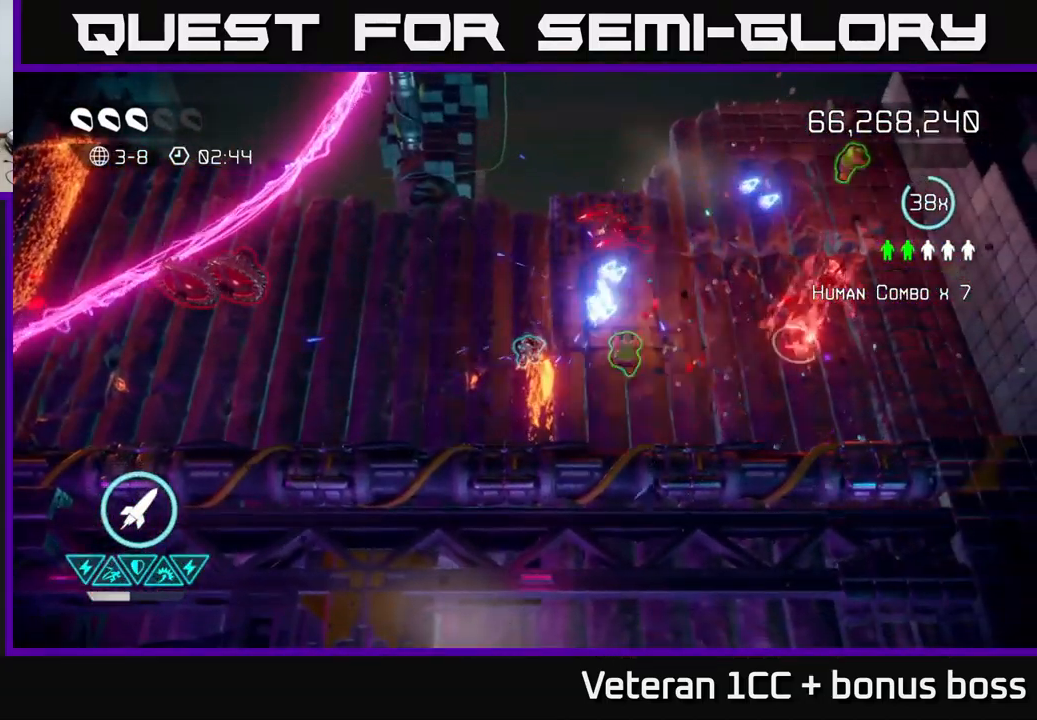
{"buttons": [], "left_stick": "up-right", "right_stick": "up-right", "events": [[183, "left_stick", "down-right"], [366, "left_stick", "center"], [483, "left_stick", "up-right"]]}
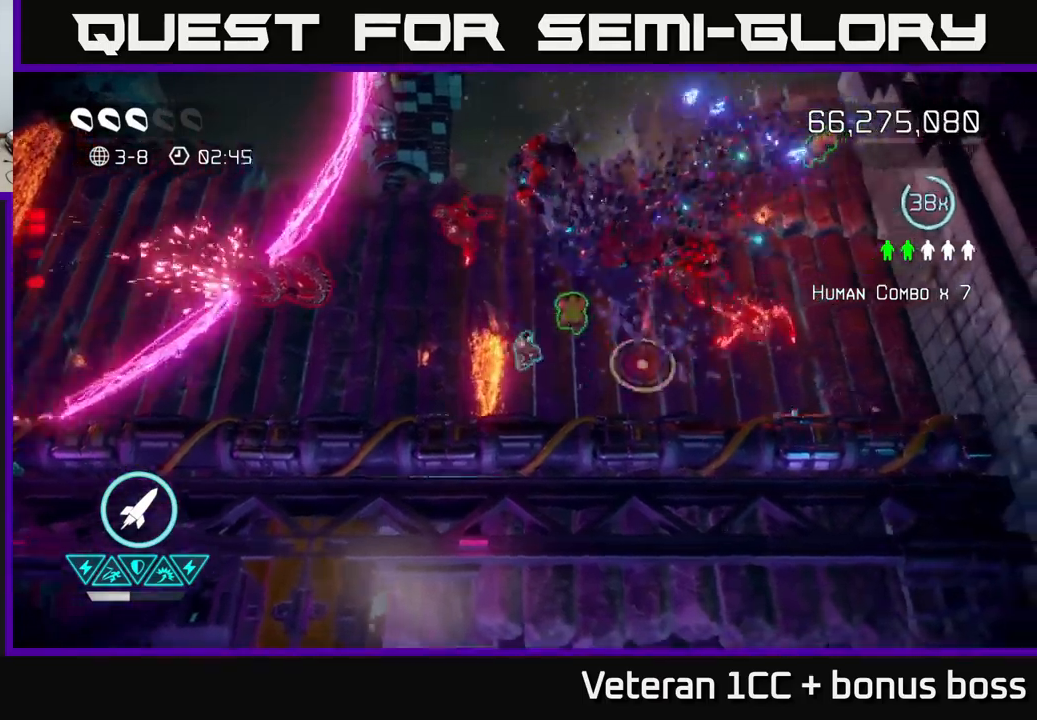
{"buttons": [], "left_stick": "up-right", "right_stick": "up-right", "events": [[250, "left_stick", "up"], [434, "left_stick", "up-right"]]}
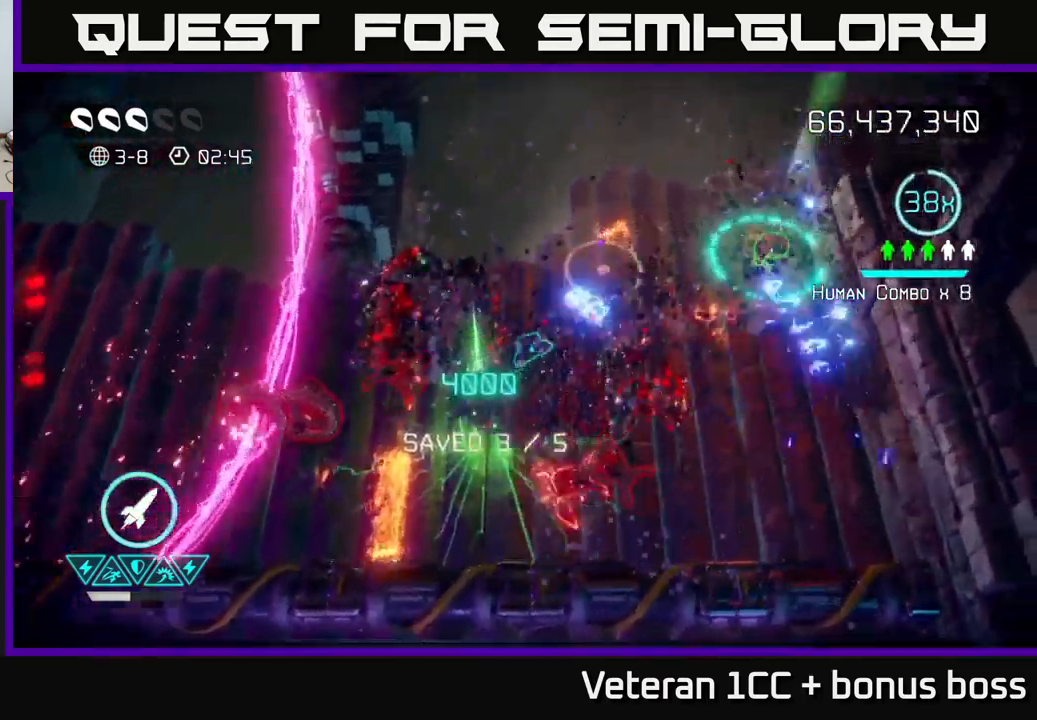
{"buttons": [], "left_stick": "right", "right_stick": "down-left", "events": [[250, "right_stick", "down-right"], [317, "right_stick", "down-left"], [350, "left_stick", "right"]]}
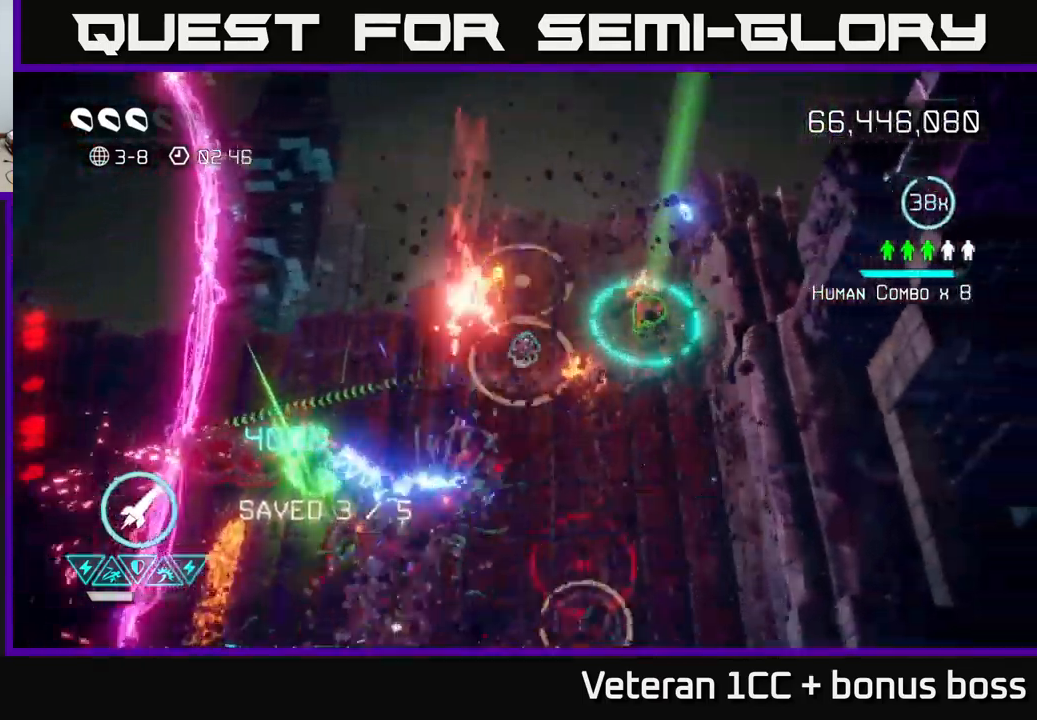
{"buttons": [], "left_stick": "down-right", "right_stick": "left", "events": [[167, "left_stick", "down-right"], [200, "right_stick", "left"]]}
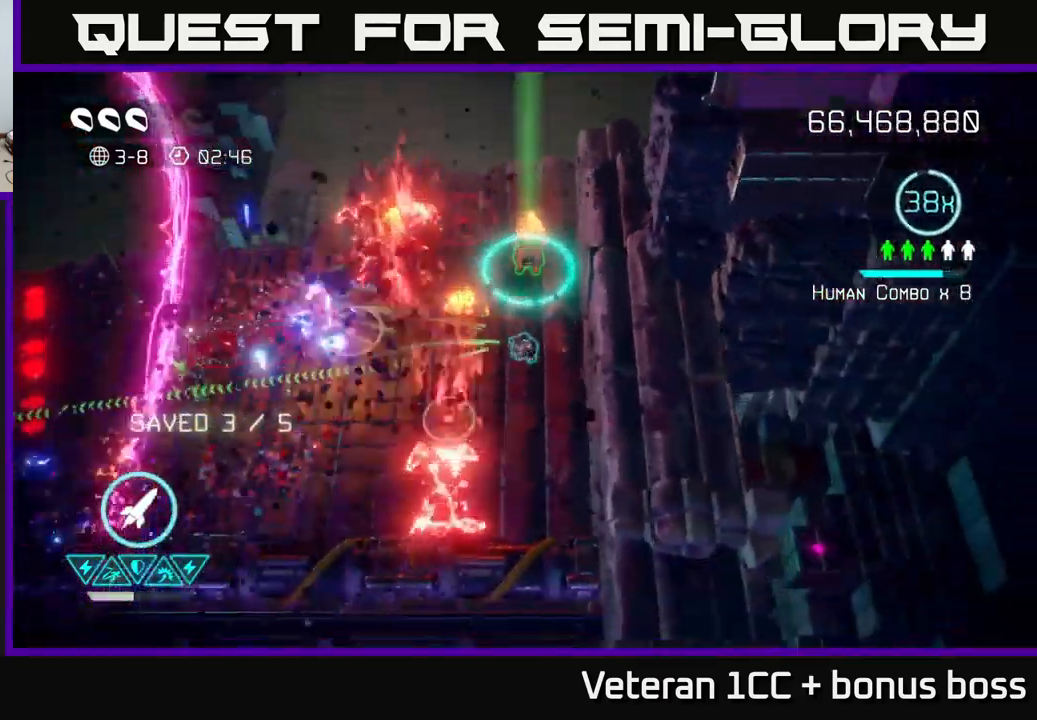
{"buttons": [], "left_stick": "center", "right_stick": "up-left", "events": [[167, "left_stick", "center"], [434, "right_stick", "up-left"]]}
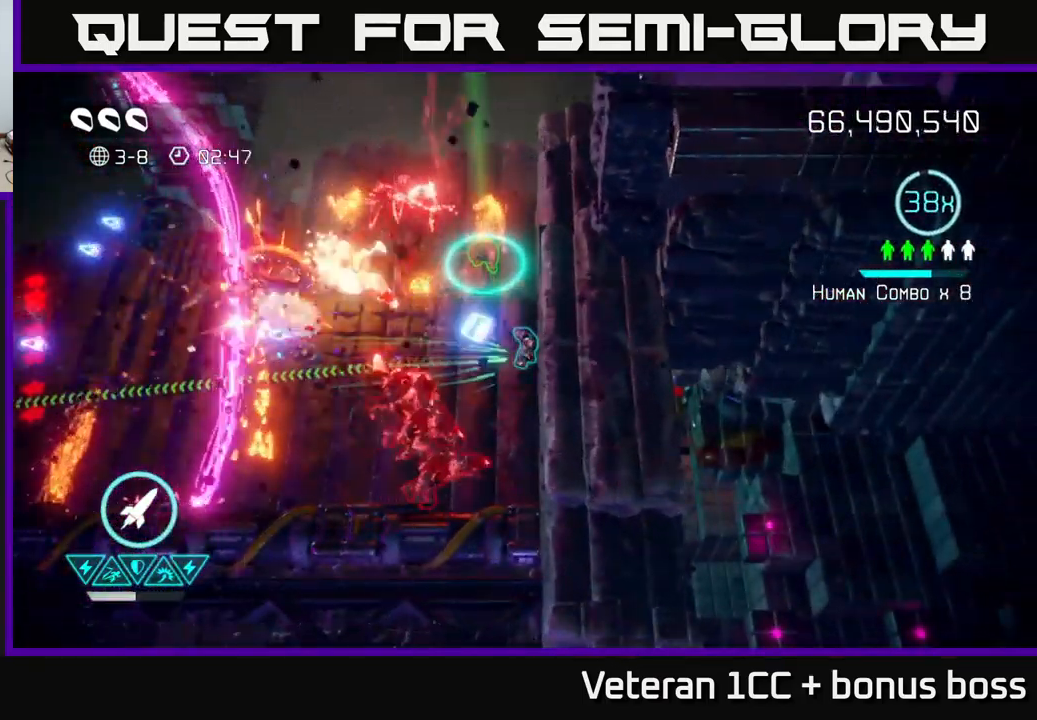
{"buttons": [], "left_stick": "up", "right_stick": "down-left", "events": [[184, "left_stick", "right"], [250, "left_stick", "up-right"], [400, "right_stick", "down-left"], [434, "left_stick", "up"]]}
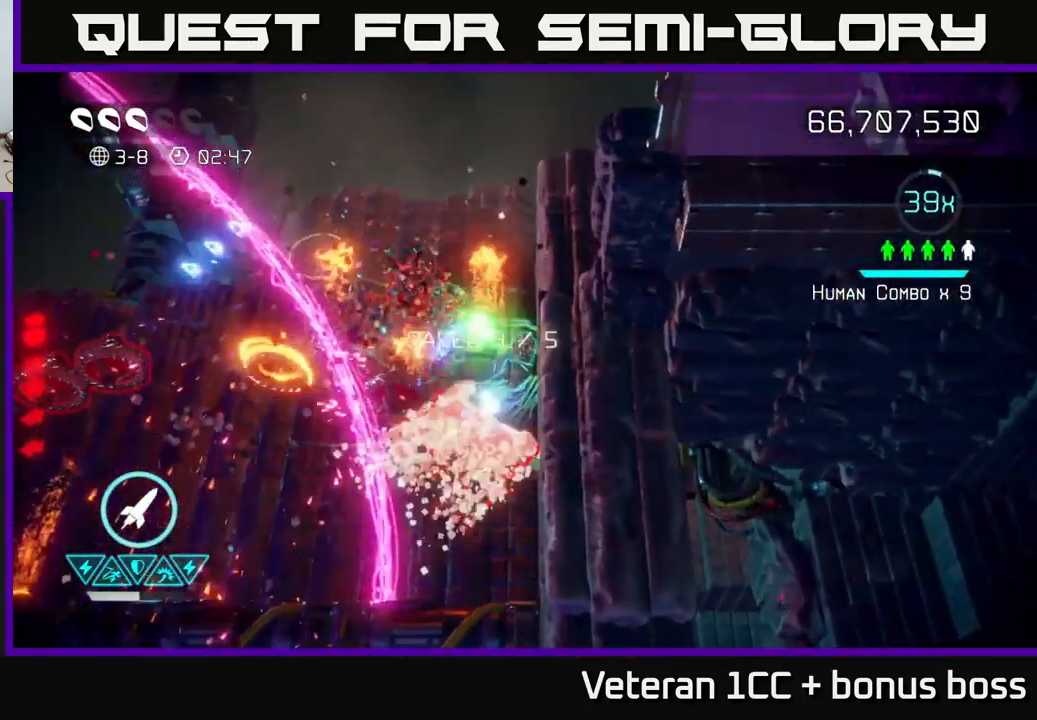
{"buttons": [], "left_stick": "down-left", "right_stick": "down-left", "events": [[167, "L2", "down"], [167, "left_stick", "up-left"], [350, "L2", "up"], [467, "left_stick", "down-left"]]}
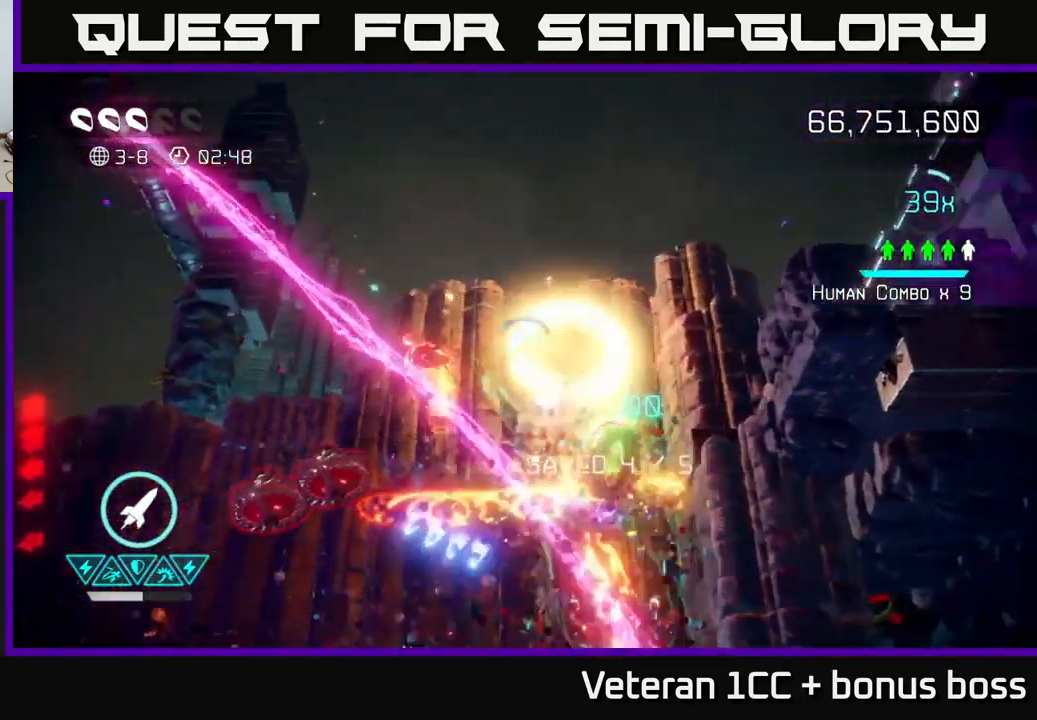
{"buttons": [], "left_stick": "down-left", "right_stick": "up-left", "events": [[17, "L2", "down"], [167, "L2", "up"], [234, "L2", "down"], [350, "L2", "up"], [417, "right_stick", "up-left"]]}
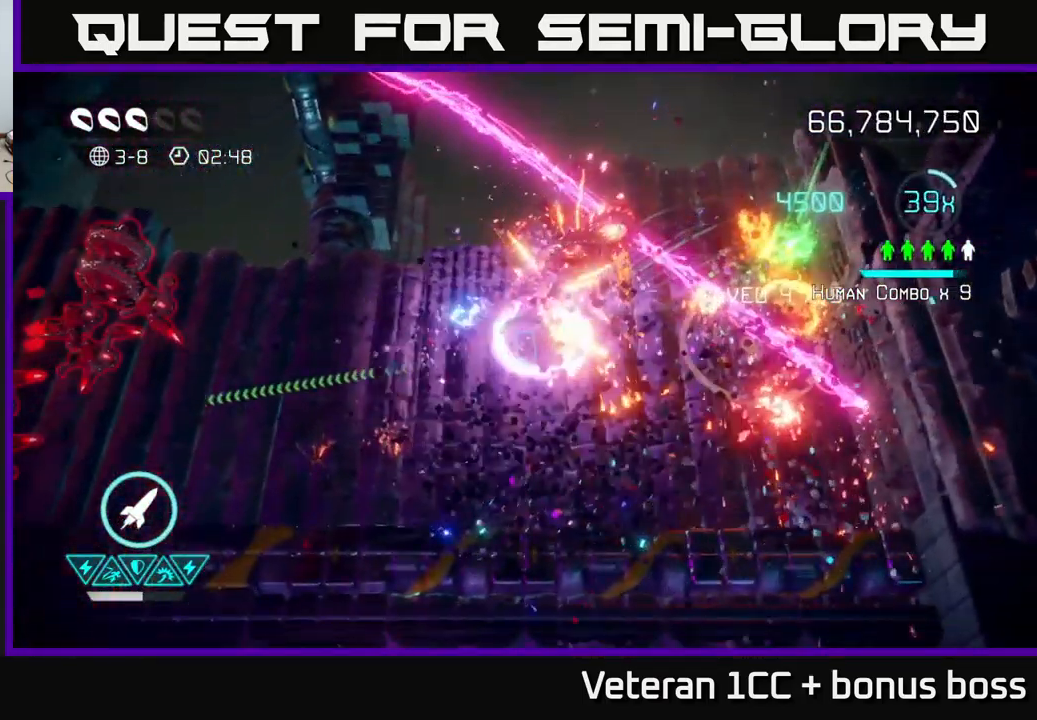
{"buttons": [], "left_stick": "down-left", "right_stick": "left", "events": [[117, "right_stick", "up-right"], [234, "right_stick", "up-left"], [300, "right_stick", "left"]]}
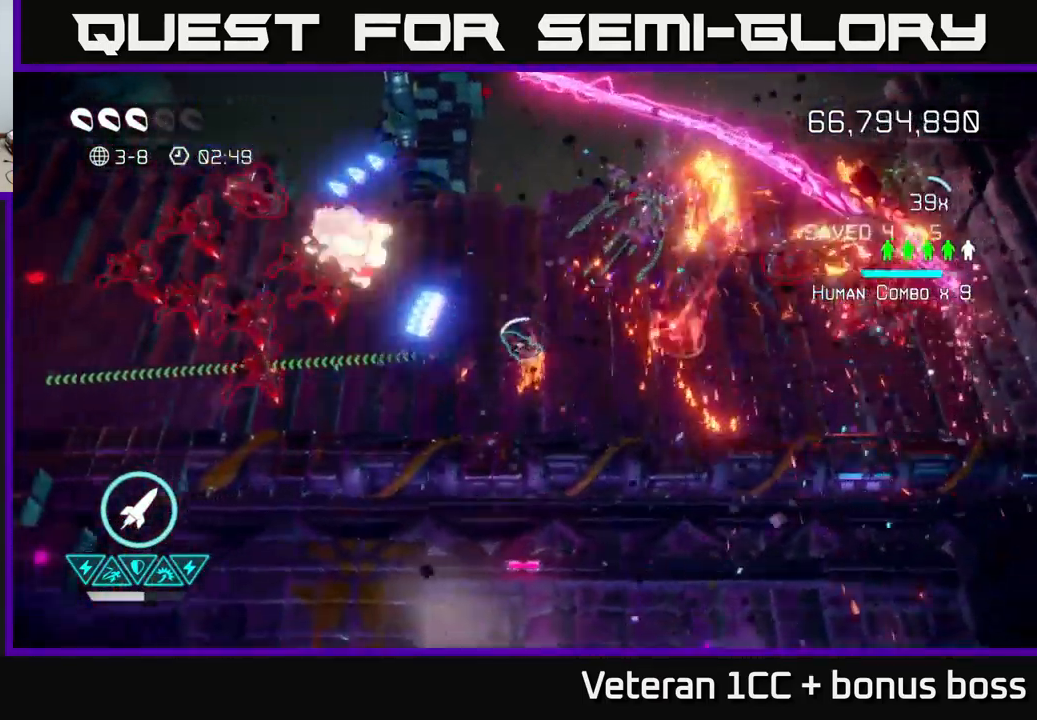
{"buttons": [], "left_stick": "left", "right_stick": "up-left", "events": [[250, "left_stick", "left"], [334, "right_stick", "up-left"]]}
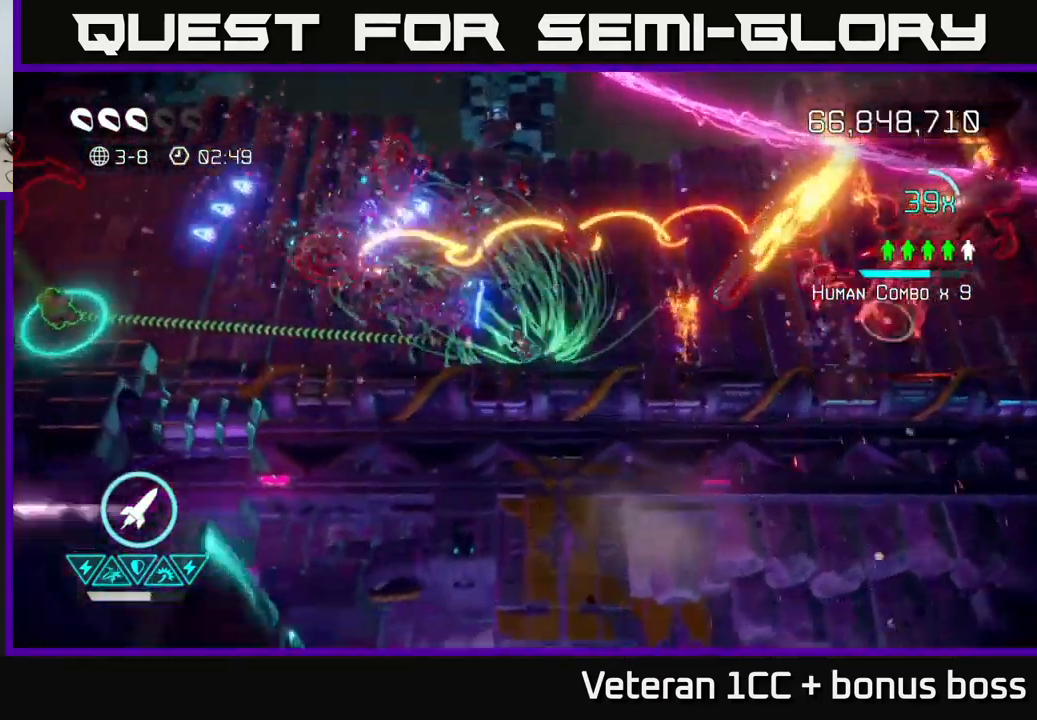
{"buttons": [], "left_stick": "left", "right_stick": "up-right", "events": [[200, "right_stick", "up-right"]]}
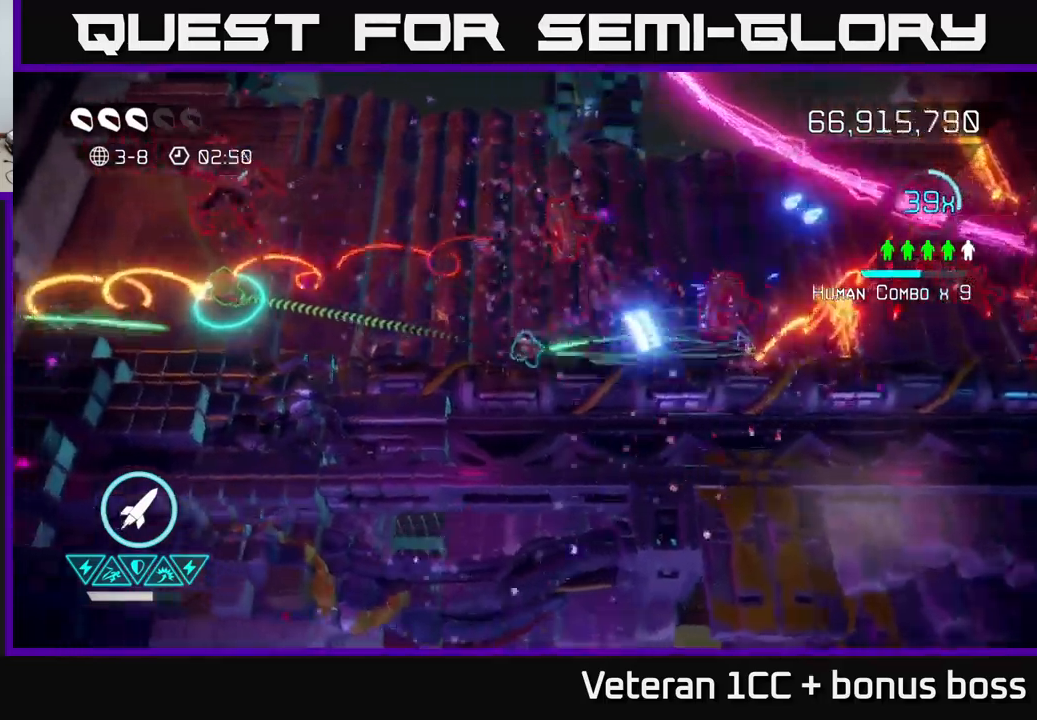
{"buttons": ["R2"], "left_stick": "left", "right_stick": "up-left", "events": [[366, "right_stick", "up-left"], [433, "R2", "down"]]}
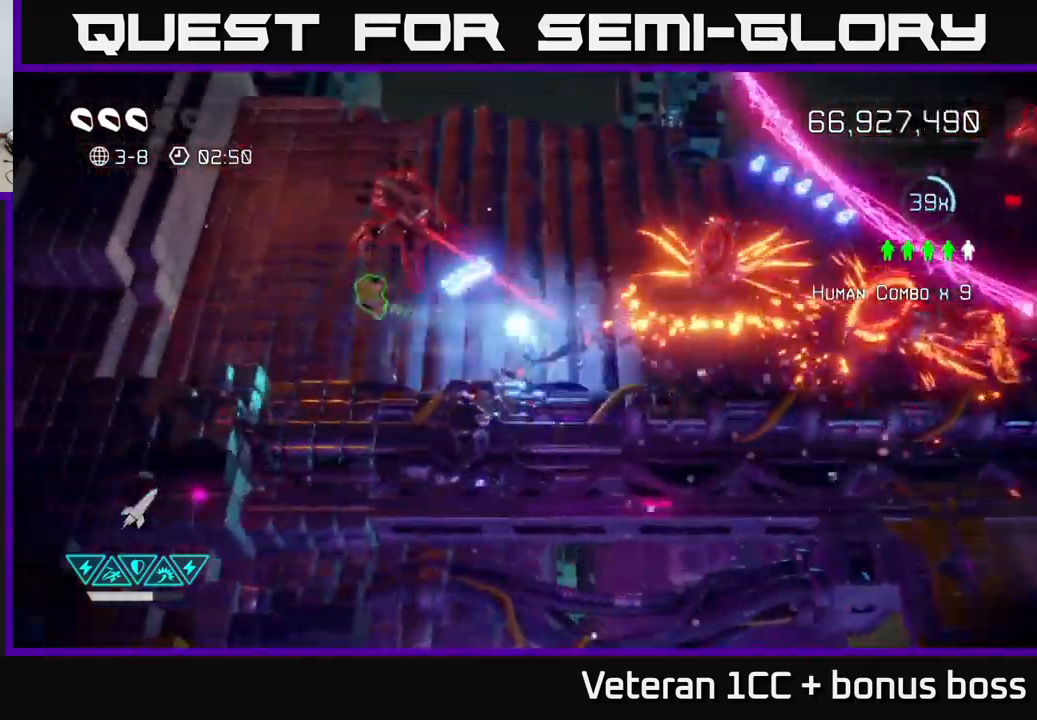
{"buttons": [], "left_stick": "left", "right_stick": "up-right", "events": [[66, "R2", "up"], [83, "right_stick", "up"], [166, "left_stick", "down-left"], [250, "right_stick", "center"], [266, "left_stick", "left"], [416, "right_stick", "up-right"]]}
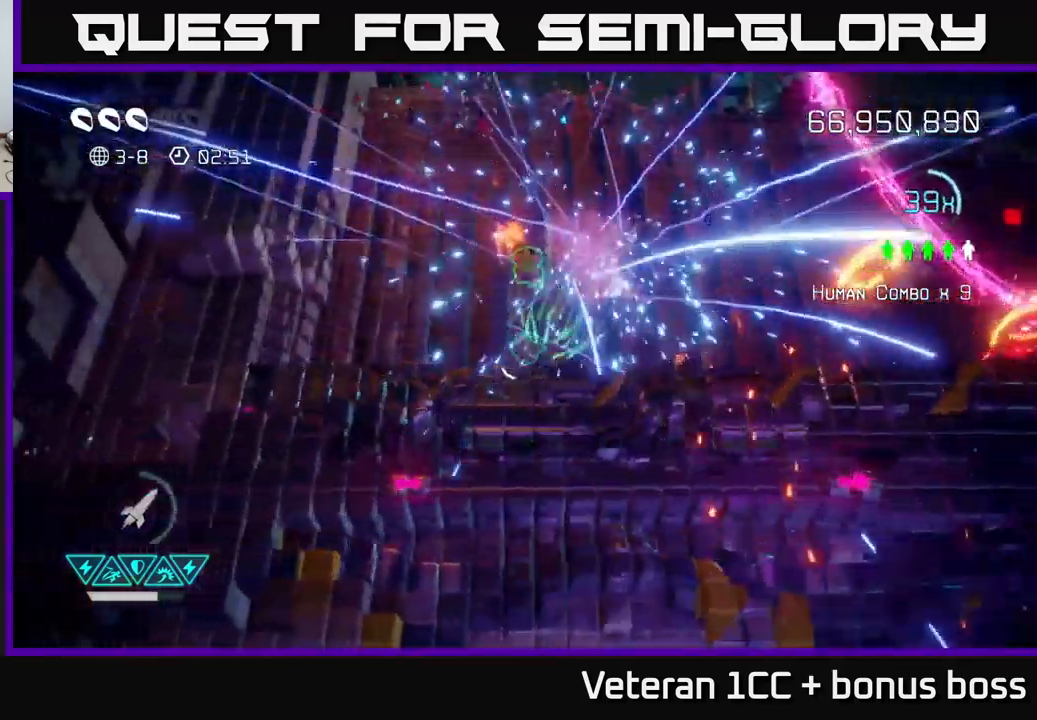
{"buttons": [], "left_stick": "up", "right_stick": "right", "events": [[50, "right_stick", "right"], [116, "left_stick", "right"], [450, "left_stick", "up"]]}
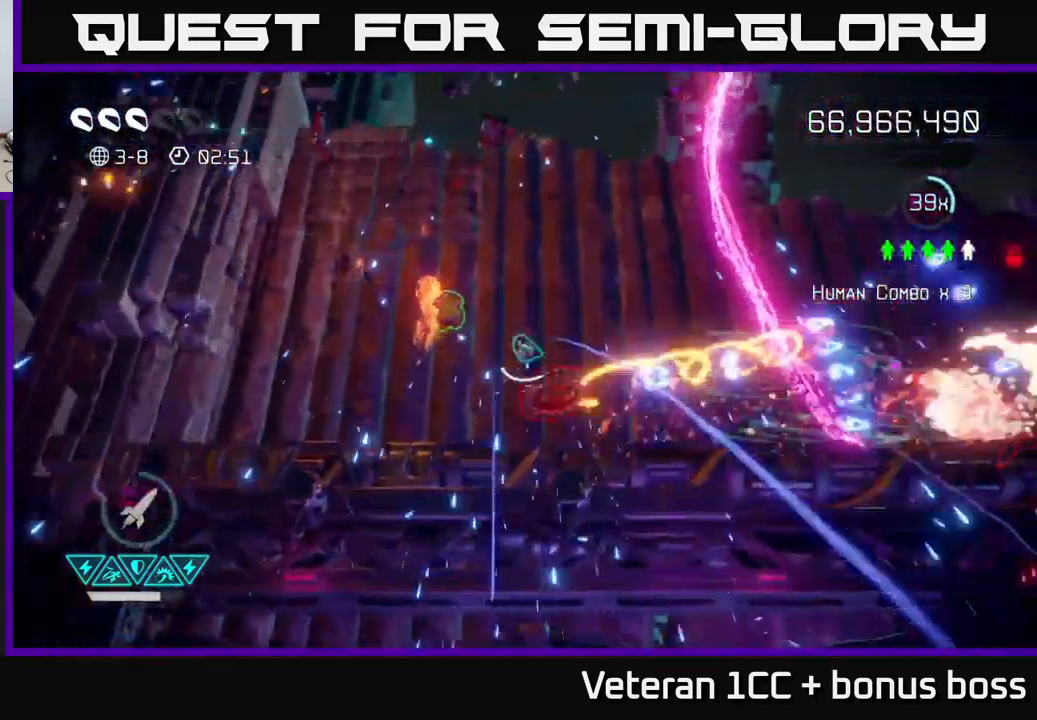
{"buttons": [], "left_stick": "left", "right_stick": "right", "events": [[466, "left_stick", "left"]]}
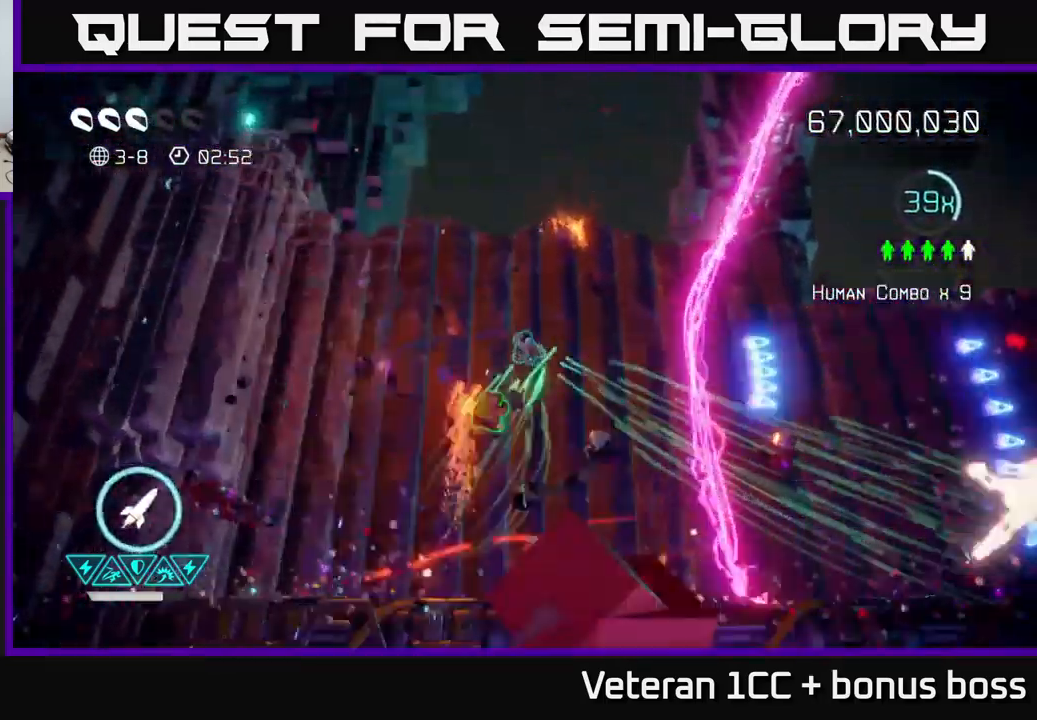
{"buttons": [], "left_stick": "right", "right_stick": "right", "events": [[233, "left_stick", "down"], [283, "left_stick", "down-right"], [350, "L2", "down"], [383, "left_stick", "right"], [466, "L2", "up"]]}
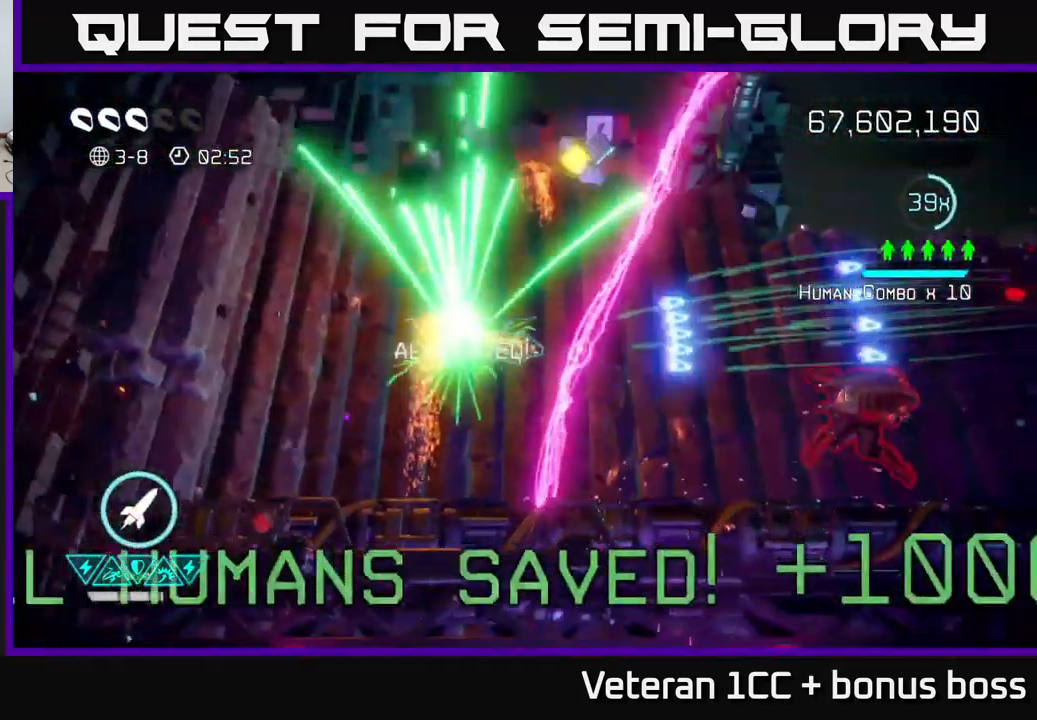
{"buttons": [], "left_stick": "up-right", "right_stick": "down-right", "events": [[266, "left_stick", "up-right"], [350, "right_stick", "down-right"], [416, "R2", "down"], [500, "R2", "up"]]}
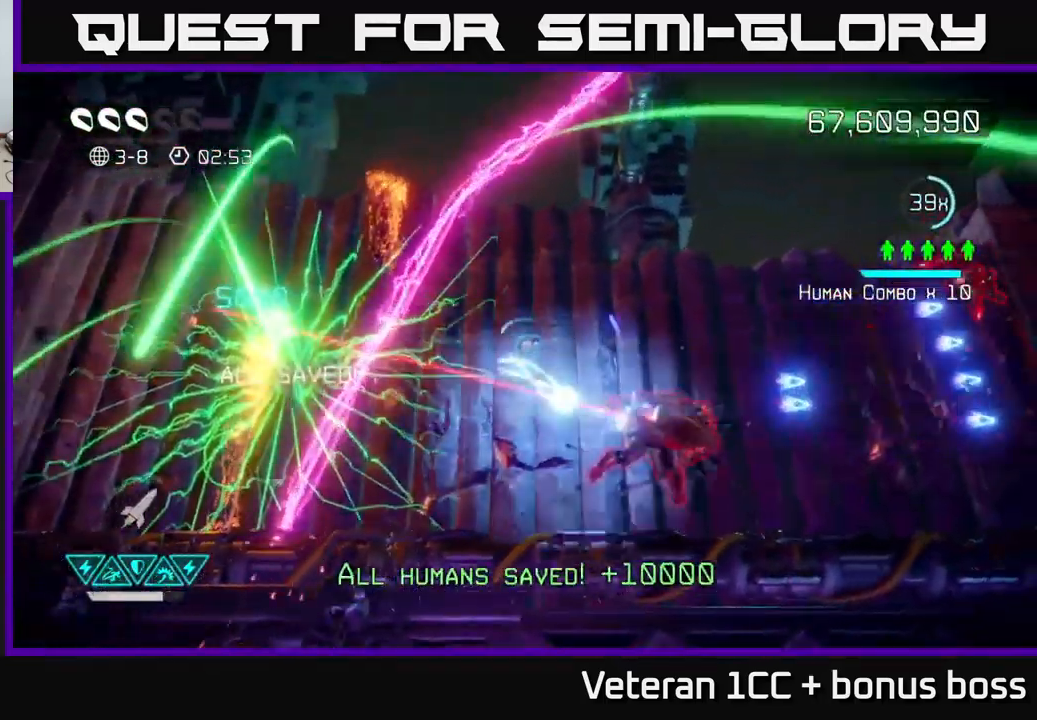
{"buttons": [], "left_stick": "right", "right_stick": "up-right", "events": [[33, "left_stick", "right"], [200, "right_stick", "up-right"], [300, "right_stick", "up"], [400, "right_stick", "up-right"]]}
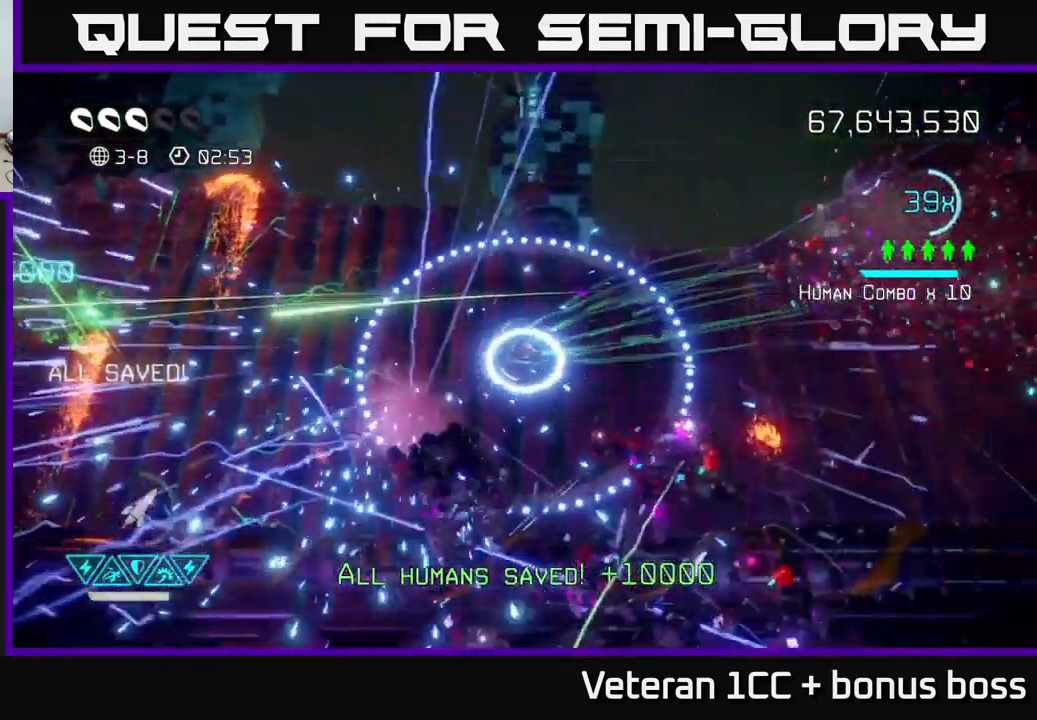
{"buttons": [], "left_stick": "right", "right_stick": "center", "events": [[283, "right_stick", "center"]]}
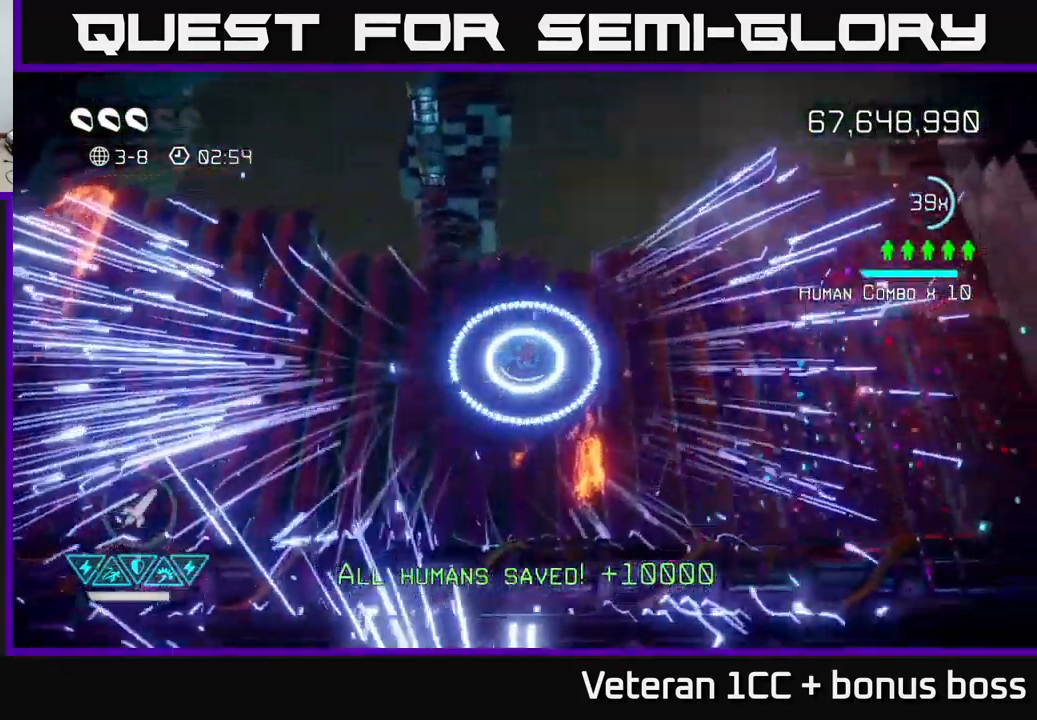
{"buttons": [], "left_stick": "up-right", "right_stick": "center", "events": [[316, "L2", "down"], [333, "left_stick", "up-right"], [433, "L2", "up"]]}